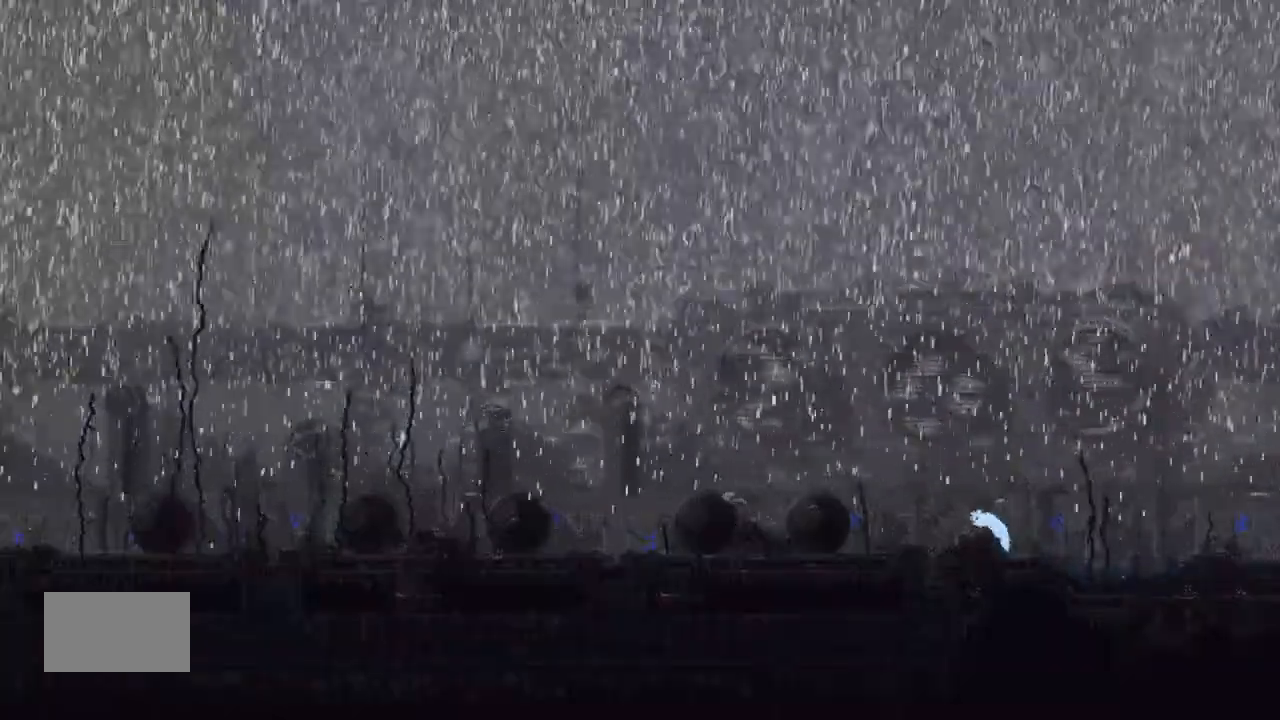
Gameplay with keyboard and mouse; each line is a JSON object with the keys held at the frame after it. "events" lists presses ("down") and releases ("up") of "down", "g", "j", "left", "right", "t" and "up" between this image and that frame as [ms after this image, input, new state], when the widget could be followed in between. No other keys are recorded. Mouse buttons are not recorded. Not read: mouse_move.
{"keys": ["down", "left"], "events": [[334, "down", "down"], [367, "j", "up"]]}
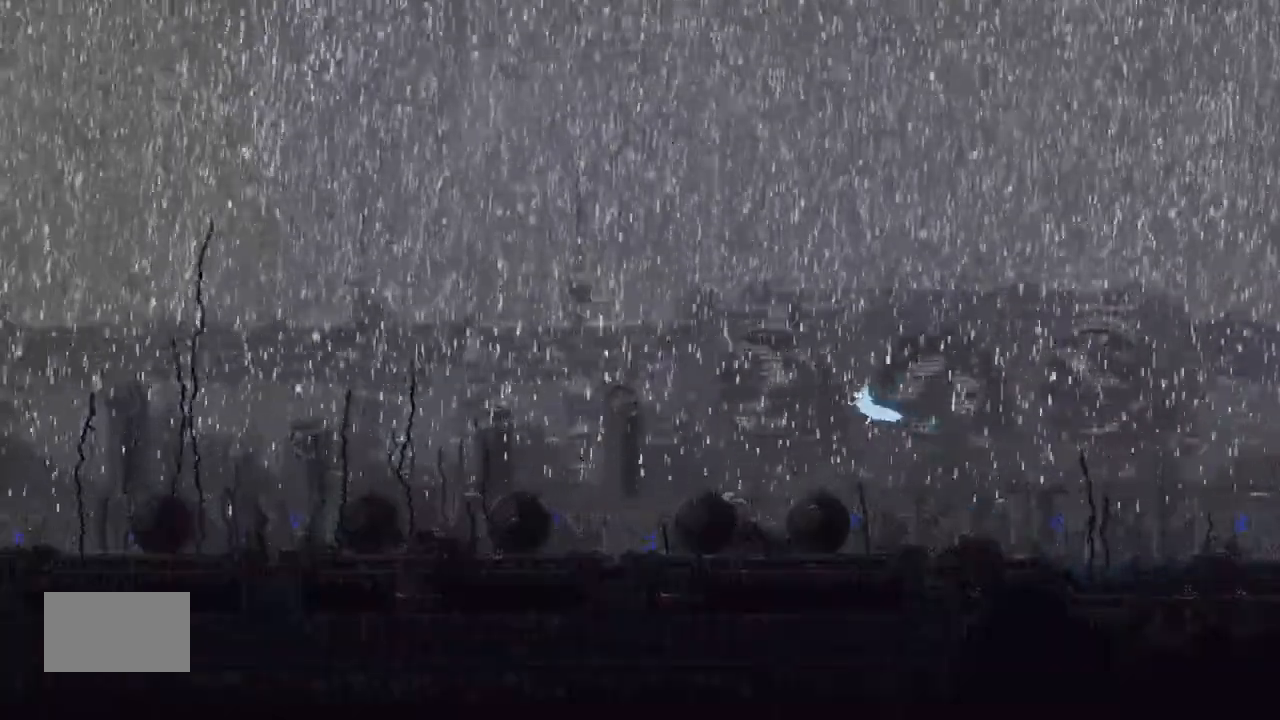
{"keys": ["j", "left"], "events": [[300, "j", "down"], [400, "down", "up"]]}
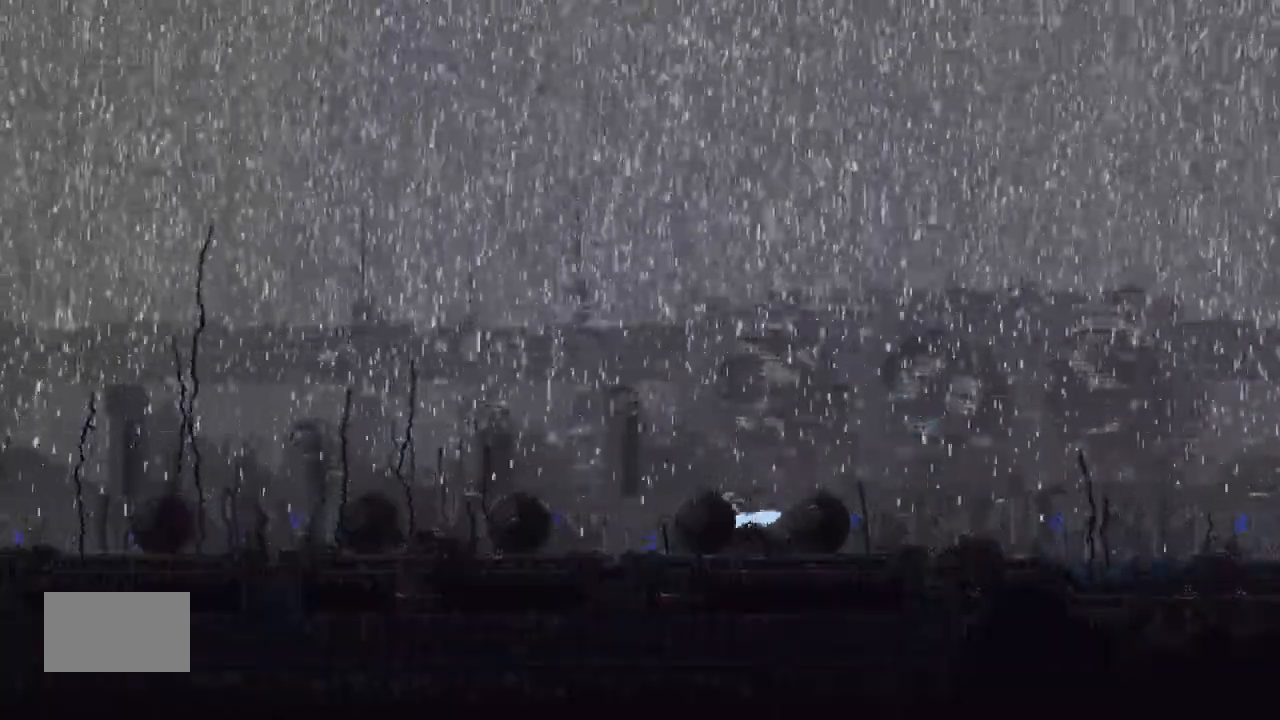
{"keys": ["left"], "events": [[34, "j", "up"], [134, "up", "down"], [234, "up", "up"], [334, "up", "down"], [467, "up", "up"]]}
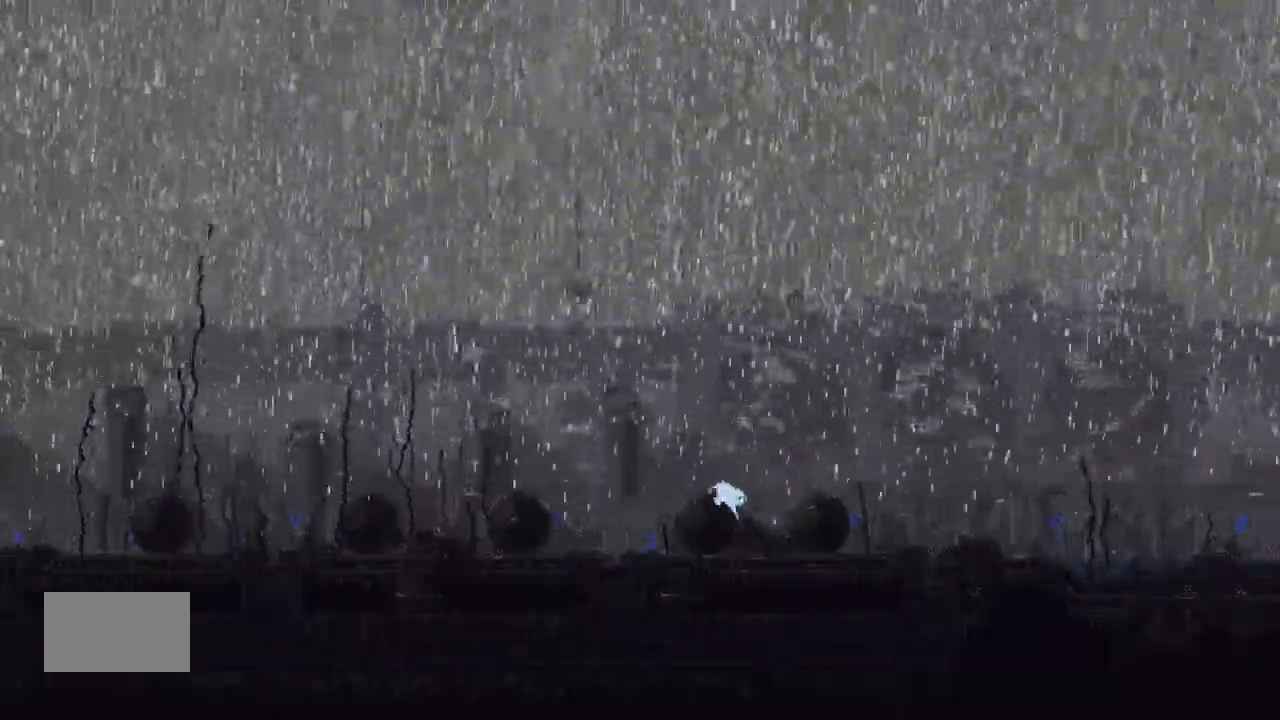
{"keys": ["j", "left"], "events": [[167, "j", "down"]]}
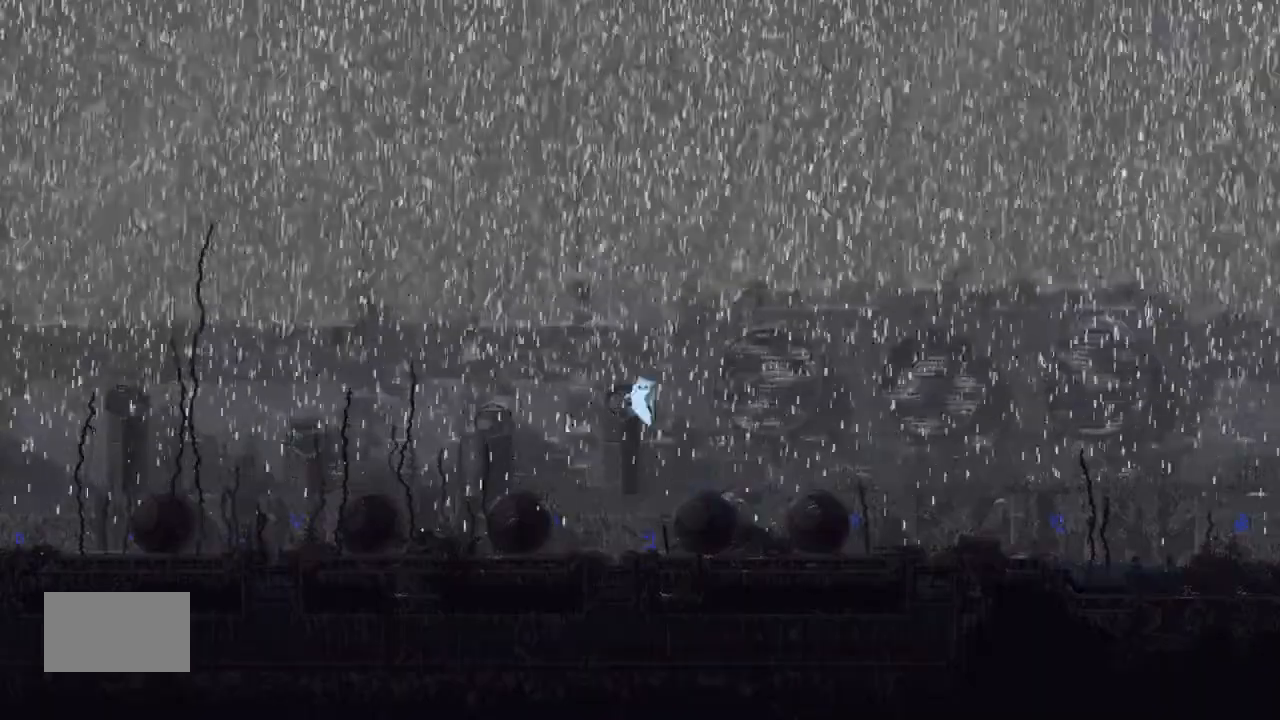
{"keys": ["down", "left"], "events": [[134, "down", "down"], [167, "j", "up"]]}
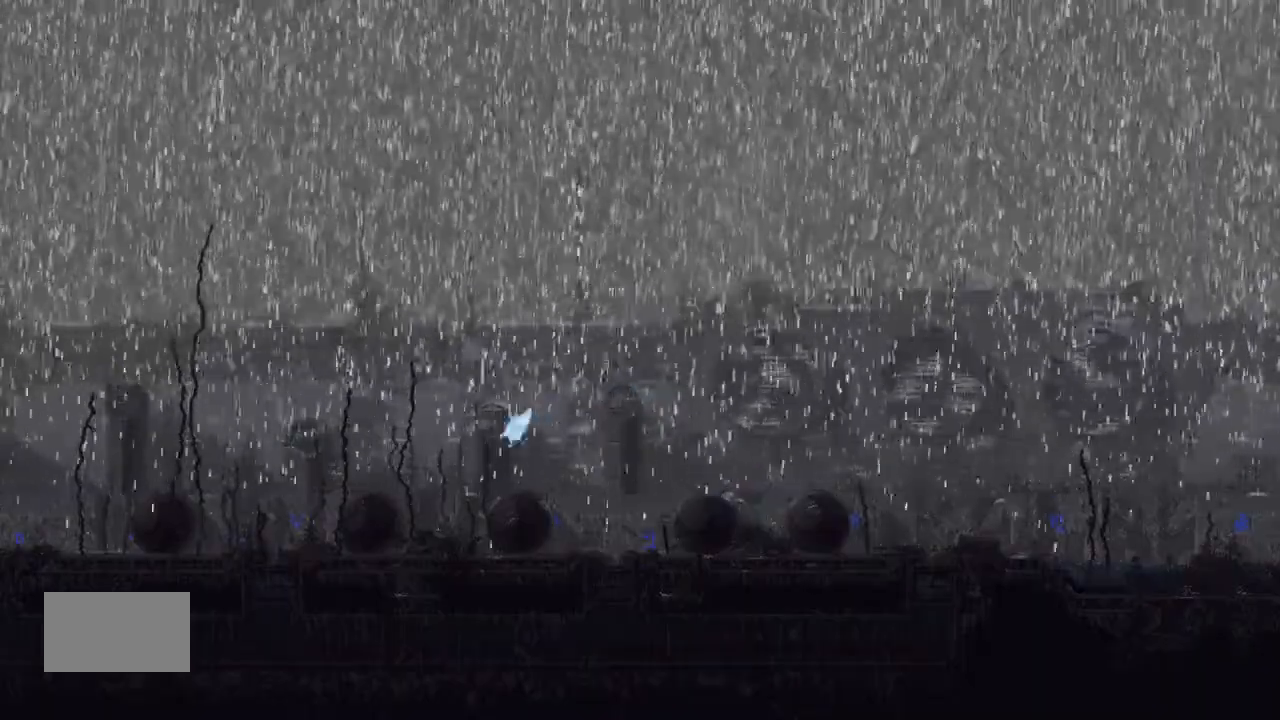
{"keys": ["left"], "events": [[67, "j", "down"], [300, "down", "up"], [300, "j", "up"]]}
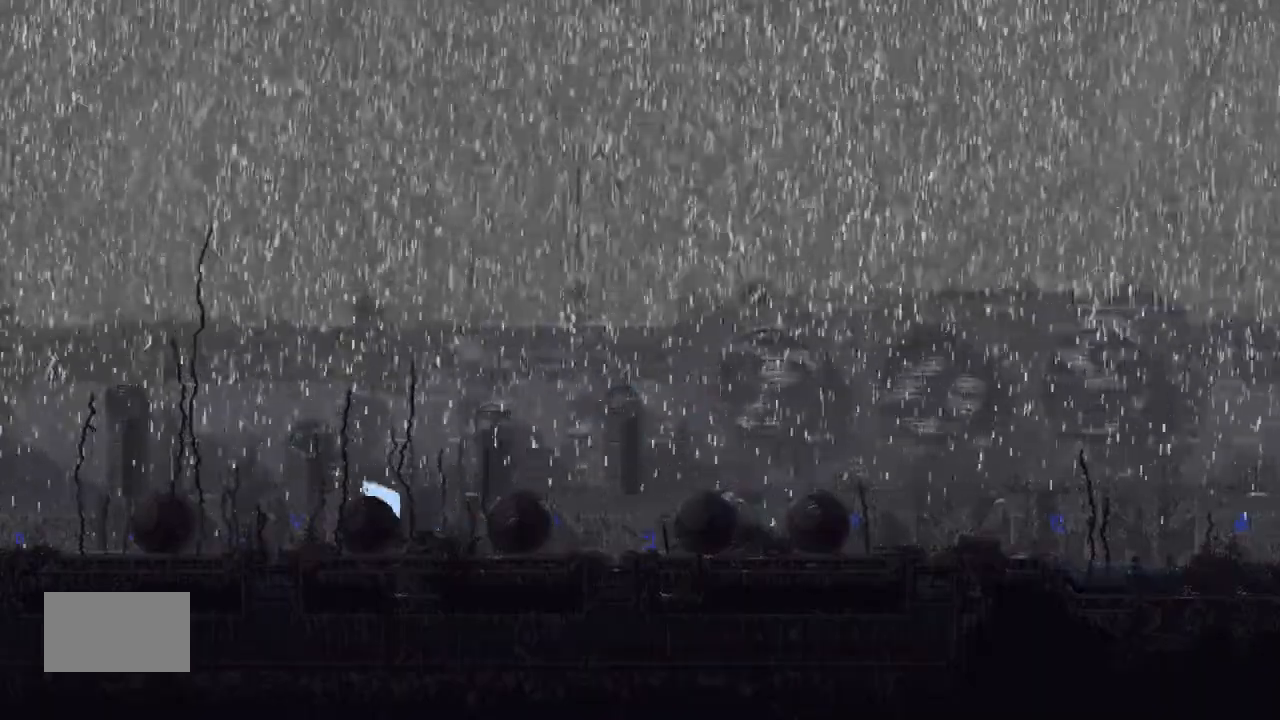
{"keys": ["j", "left"], "events": [[34, "up", "down"], [134, "up", "up"], [167, "j", "down"]]}
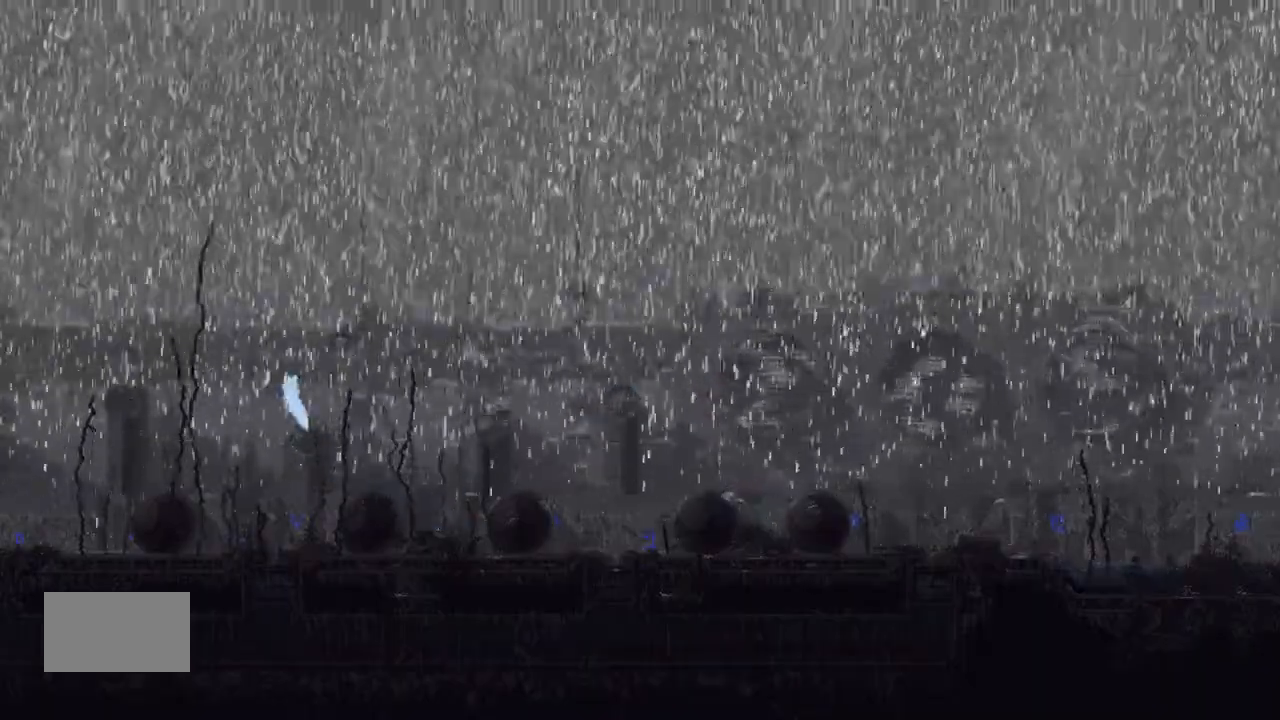
{"keys": ["down", "left"], "events": [[67, "down", "down"], [67, "j", "up"]]}
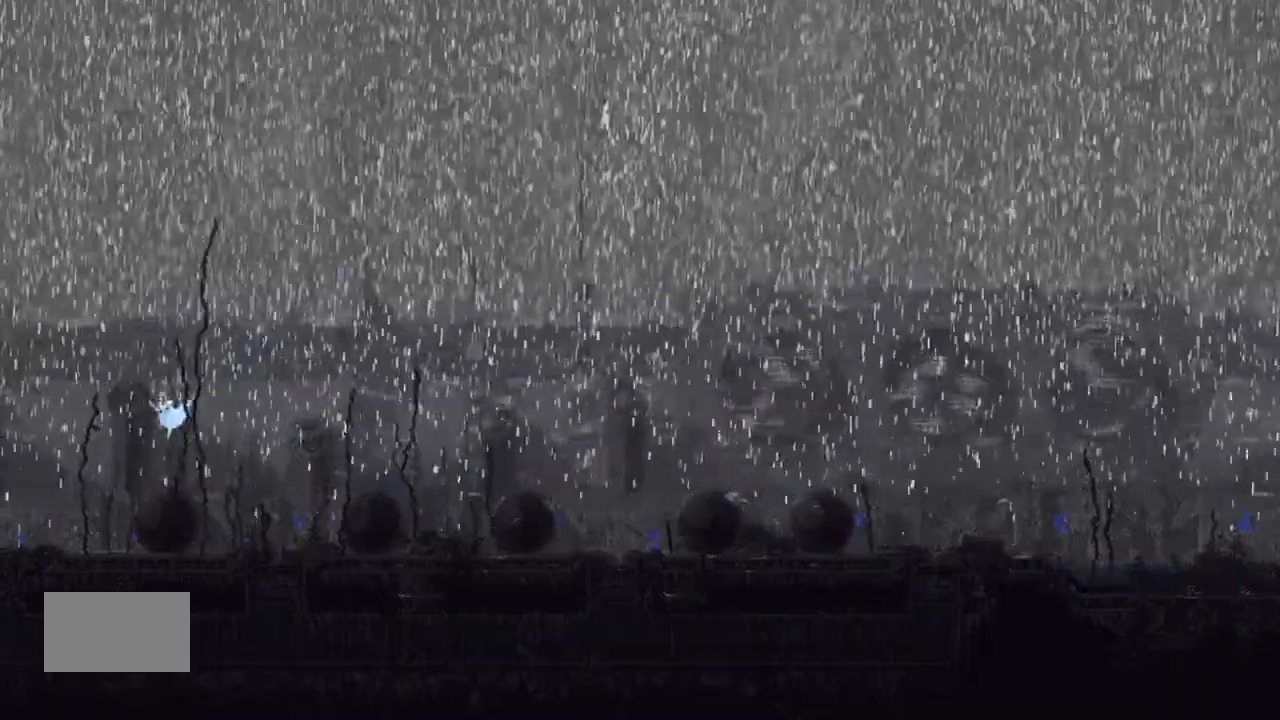
{"keys": ["down", "left"], "events": []}
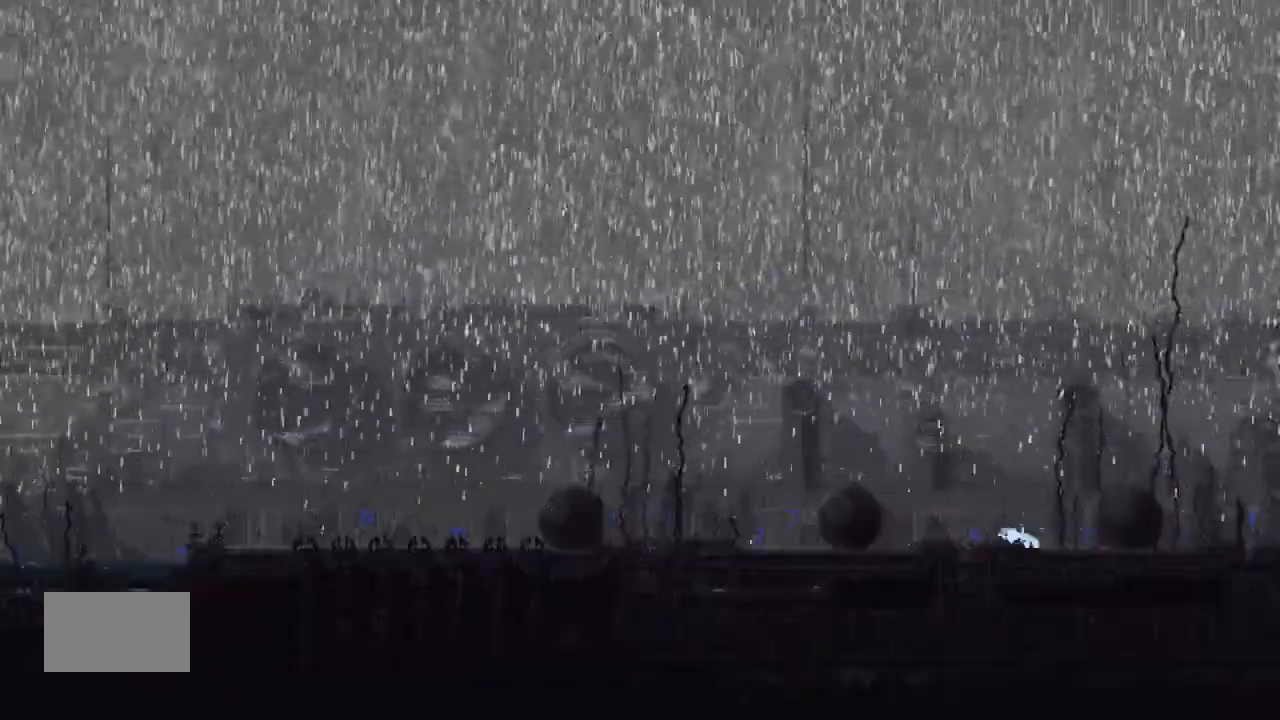
{"keys": ["j", "left"], "events": [[200, "j", "down"], [334, "down", "up"]]}
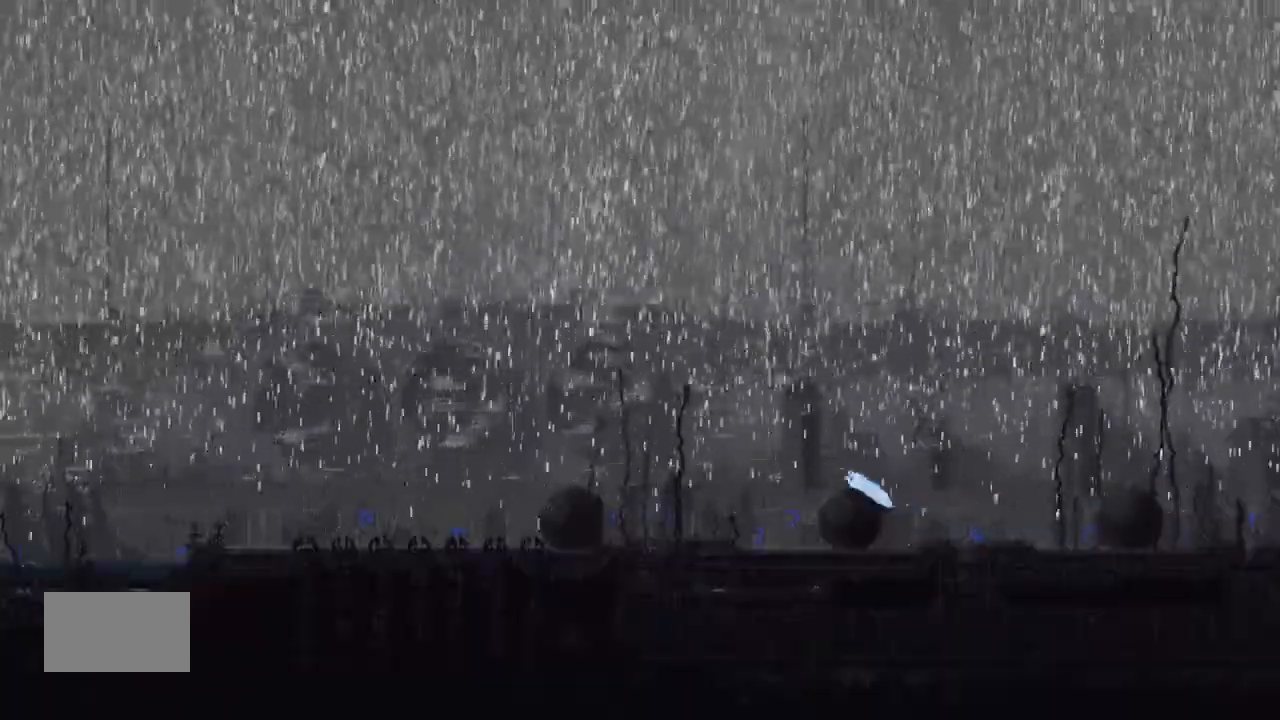
{"keys": ["j", "left"], "events": [[34, "j", "up"], [67, "up", "down"], [167, "up", "up"], [234, "up", "down"], [400, "up", "up"], [467, "j", "down"]]}
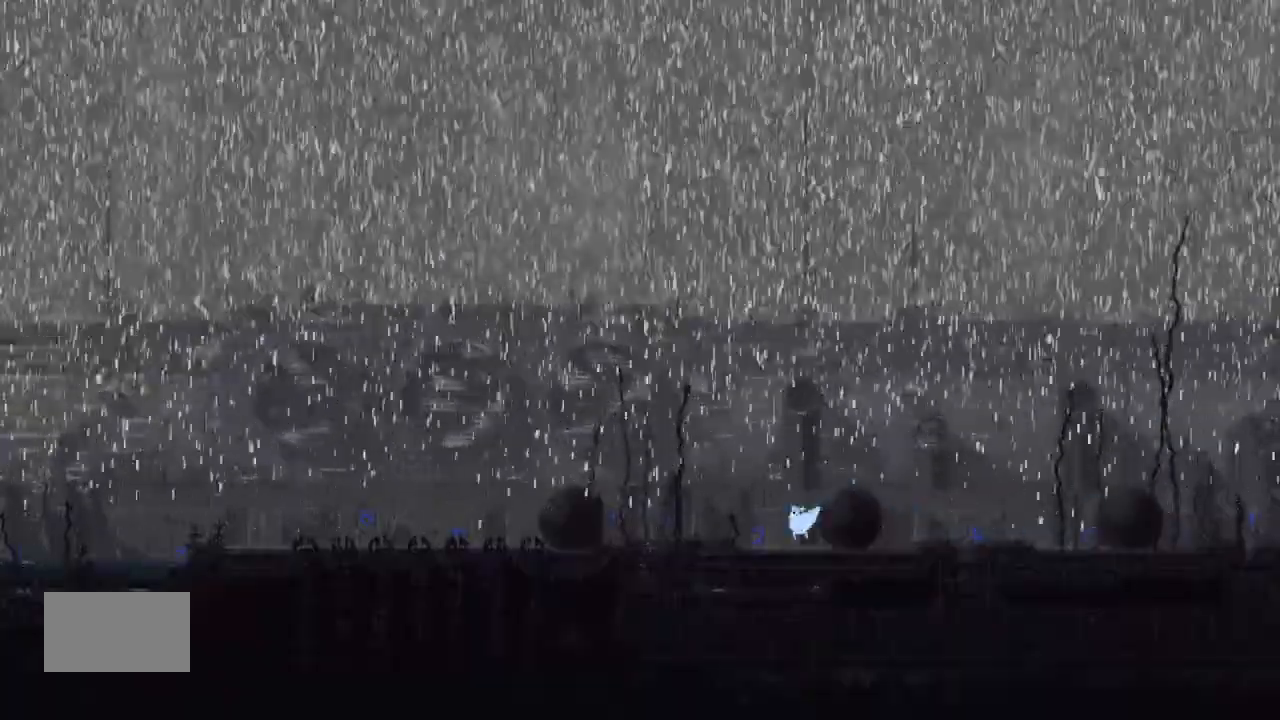
{"keys": ["j", "left"], "events": []}
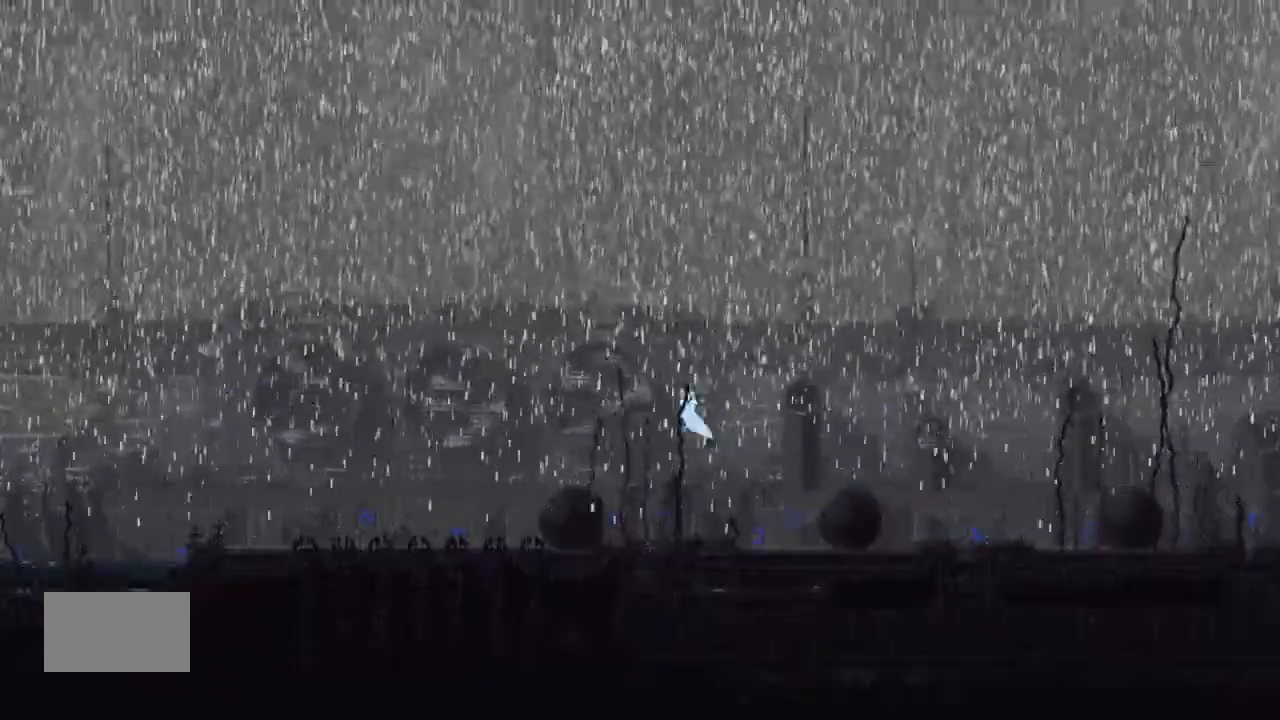
{"keys": ["j", "left"], "events": [[34, "j", "up"], [400, "j", "down"]]}
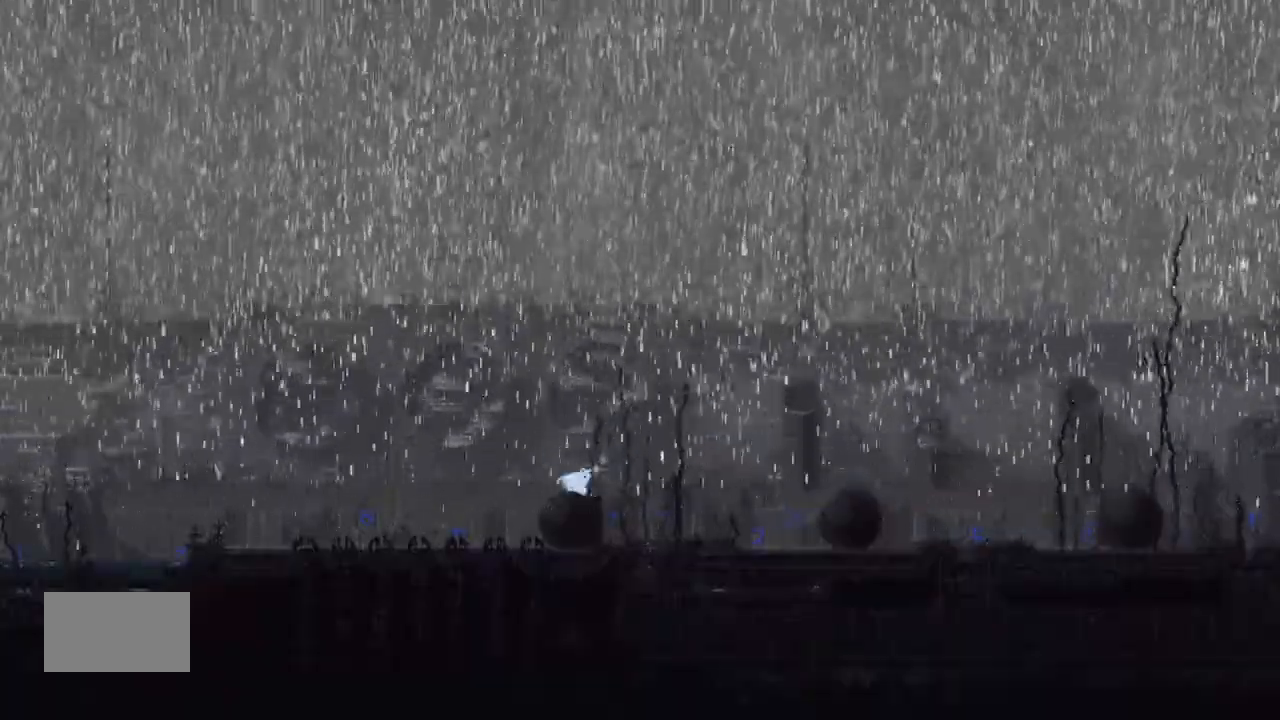
{"keys": ["down", "left"], "events": [[367, "down", "down"], [467, "j", "up"]]}
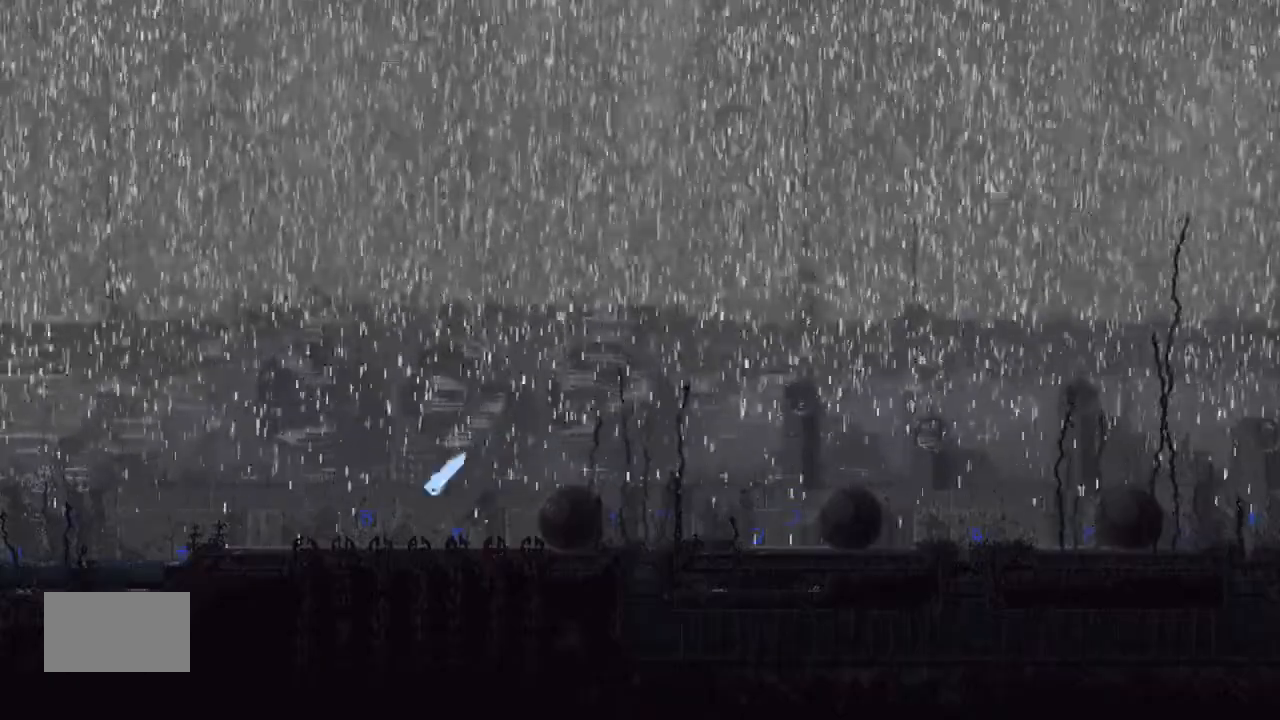
{"keys": ["down", "left"], "events": []}
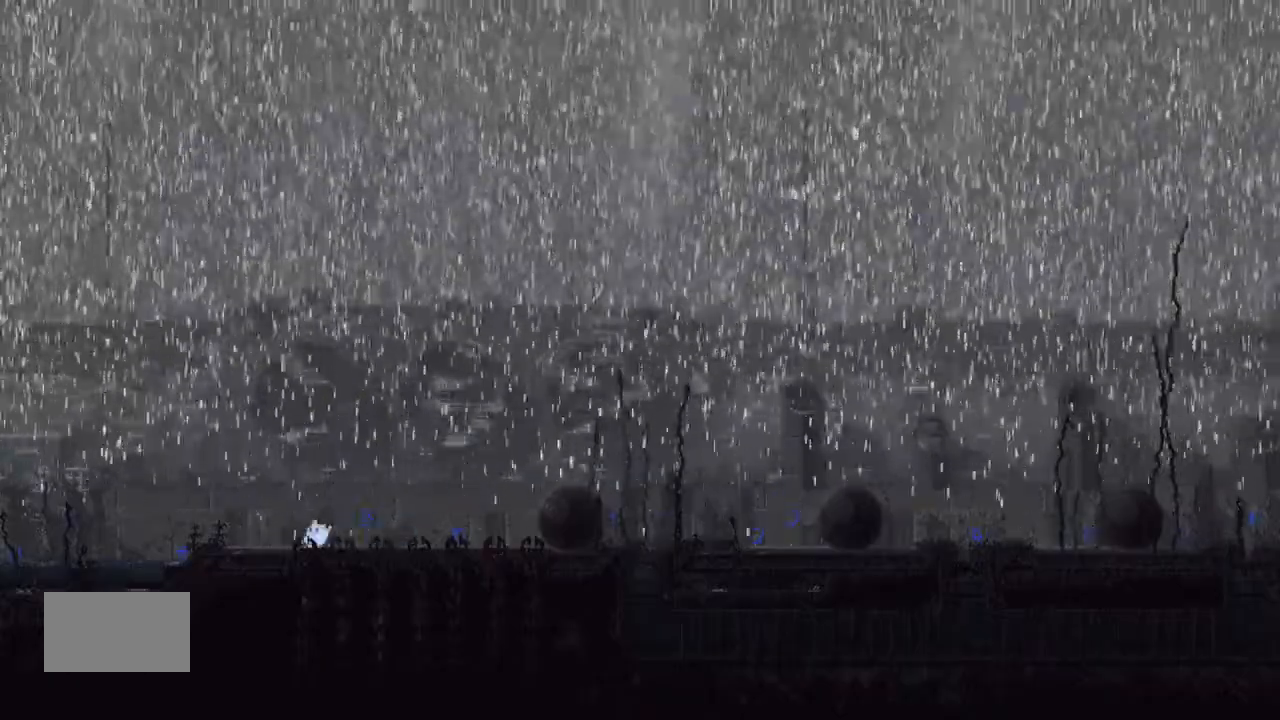
{"keys": ["j", "left"], "events": [[200, "j", "down"], [334, "down", "up"]]}
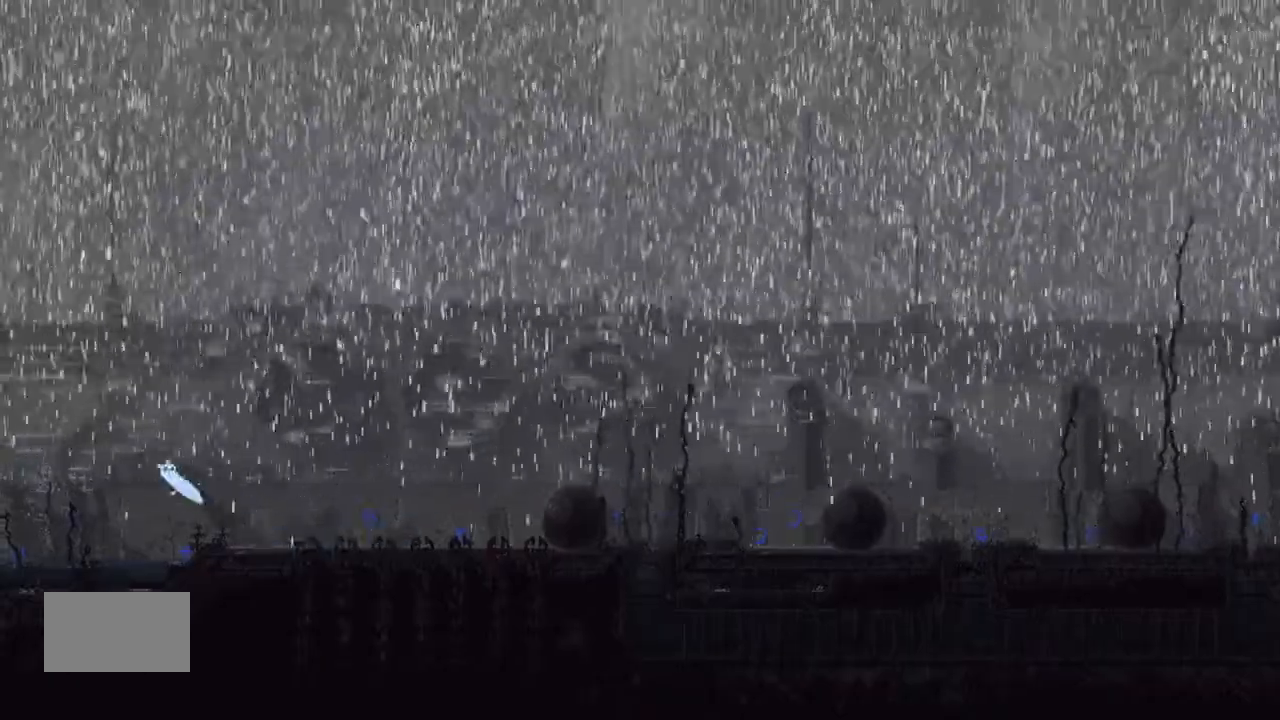
{"keys": ["j", "left", "up"], "events": [[200, "j", "up"], [200, "up", "down"], [367, "j", "down"], [367, "up", "up"], [467, "up", "down"]]}
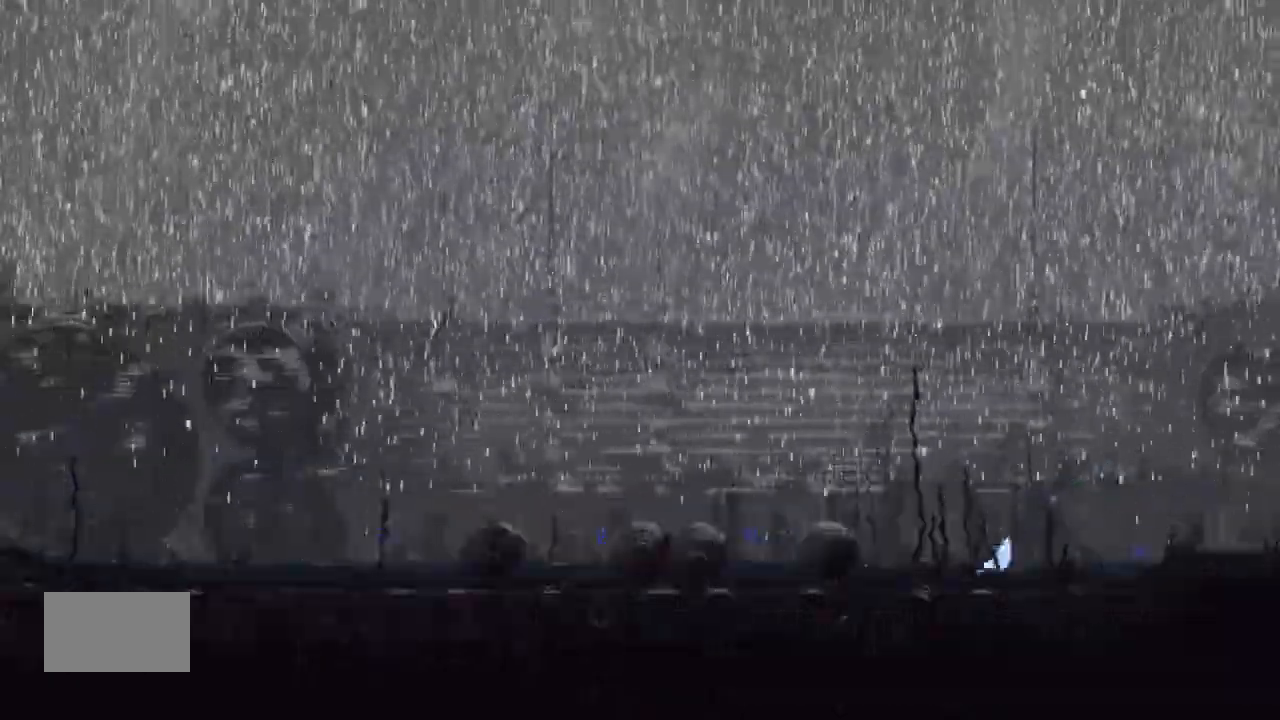
{"keys": ["j", "left", "up"], "events": [[67, "j", "up"], [234, "up", "up"], [300, "up", "down"], [500, "j", "down"]]}
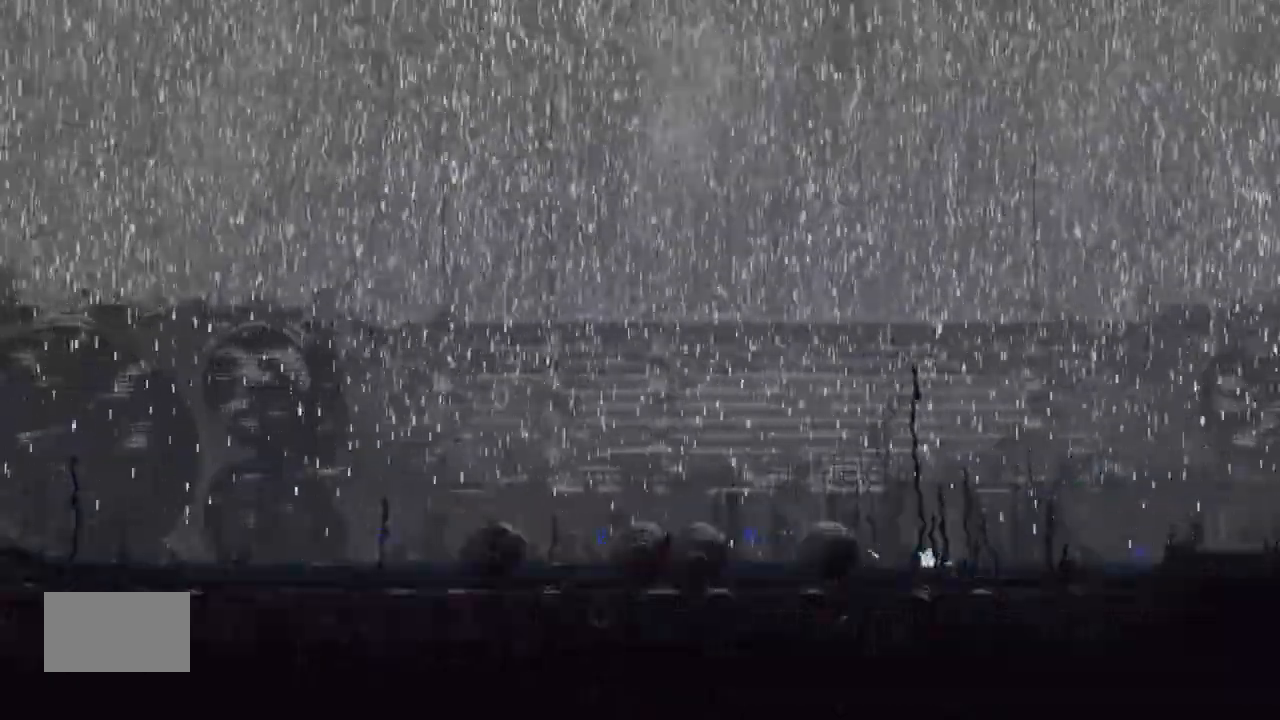
{"keys": ["left", "up"], "events": [[67, "up", "up"], [200, "up", "down"], [300, "j", "up"], [334, "up", "up"], [367, "up", "down"]]}
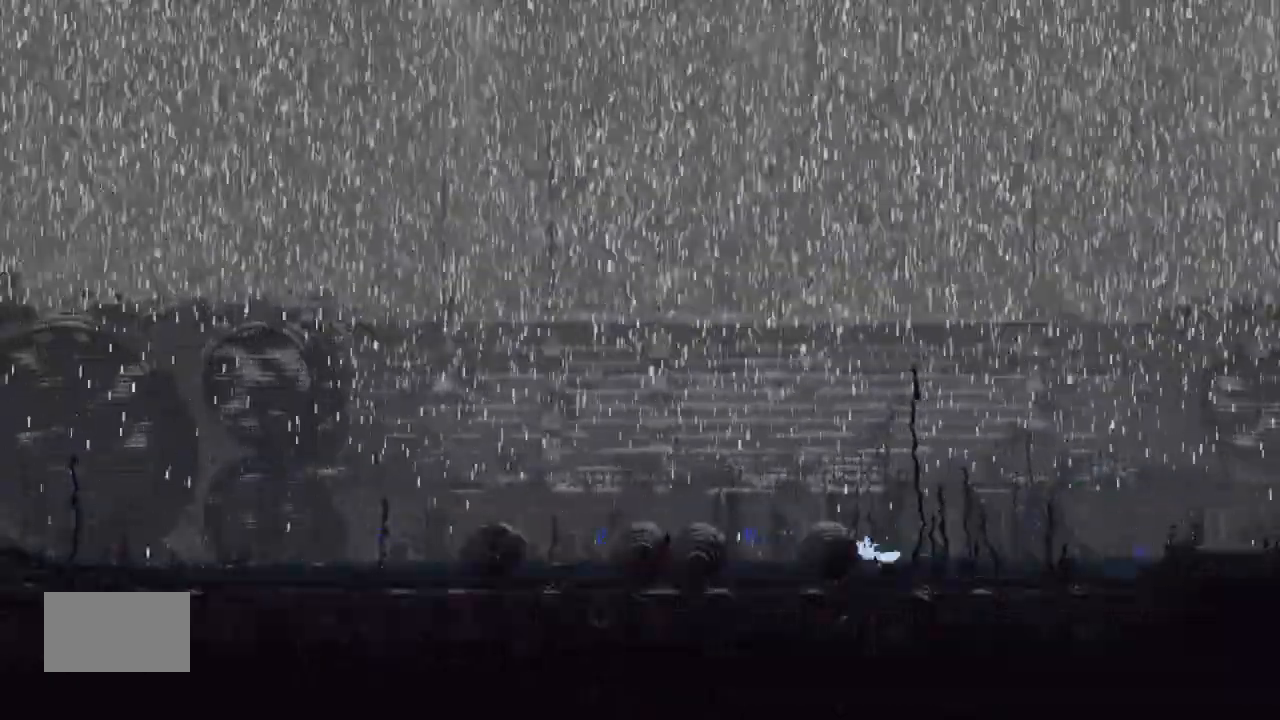
{"keys": ["left"], "events": [[67, "up", "up"], [334, "j", "down"], [334, "up", "down"], [400, "j", "up"], [467, "up", "up"]]}
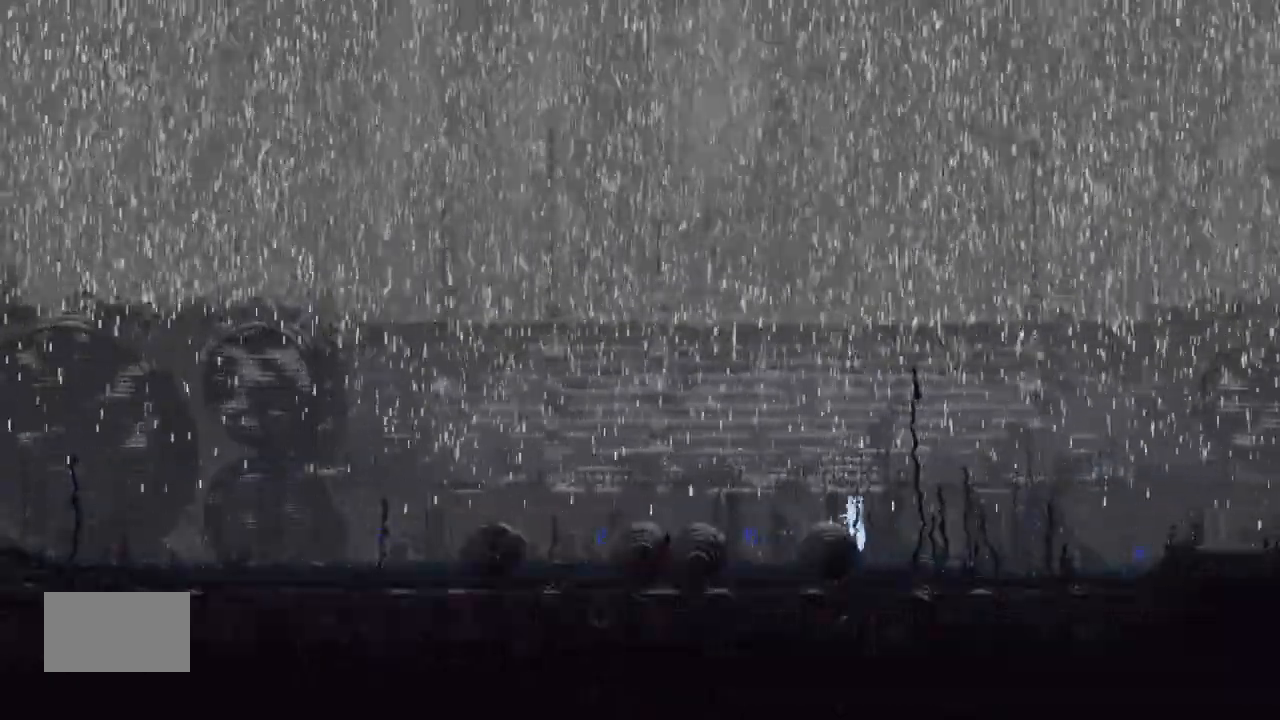
{"keys": ["j", "left"], "events": [[67, "up", "down"], [134, "j", "down"], [200, "up", "up"]]}
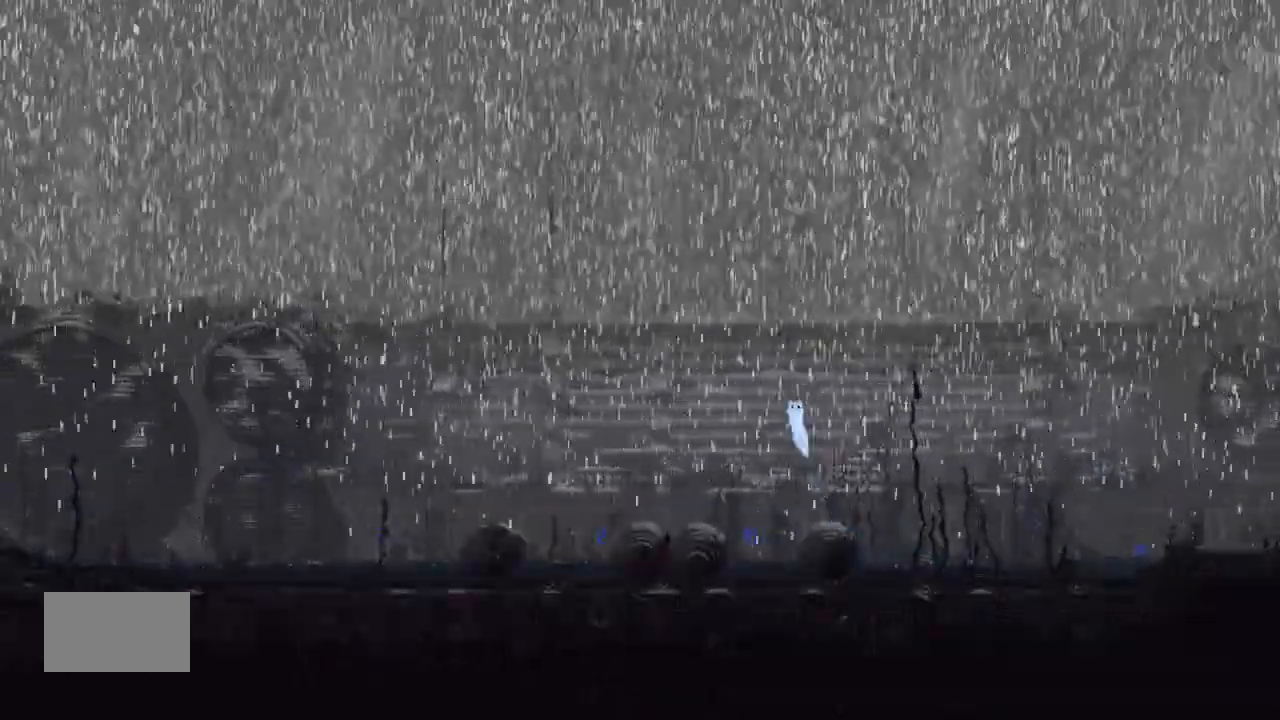
{"keys": ["down", "left"], "events": [[67, "down", "down"], [134, "j", "up"]]}
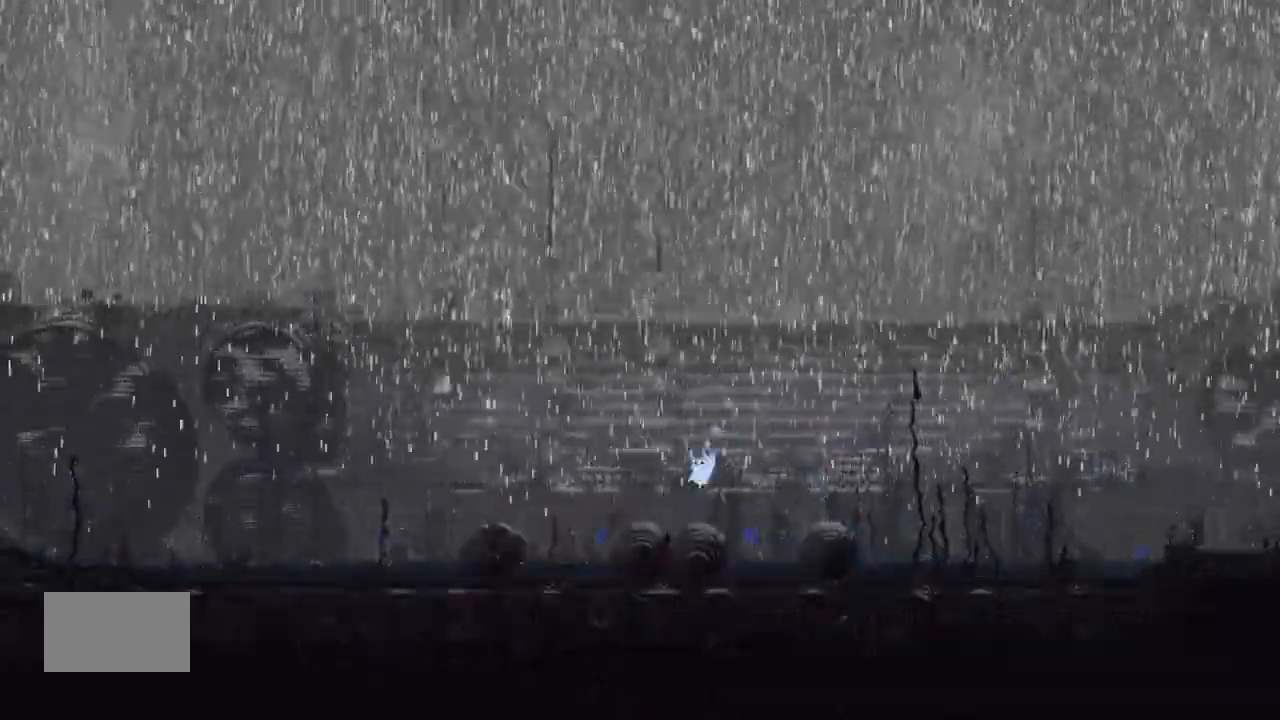
{"keys": ["j", "left"], "events": [[400, "j", "down"], [467, "down", "up"]]}
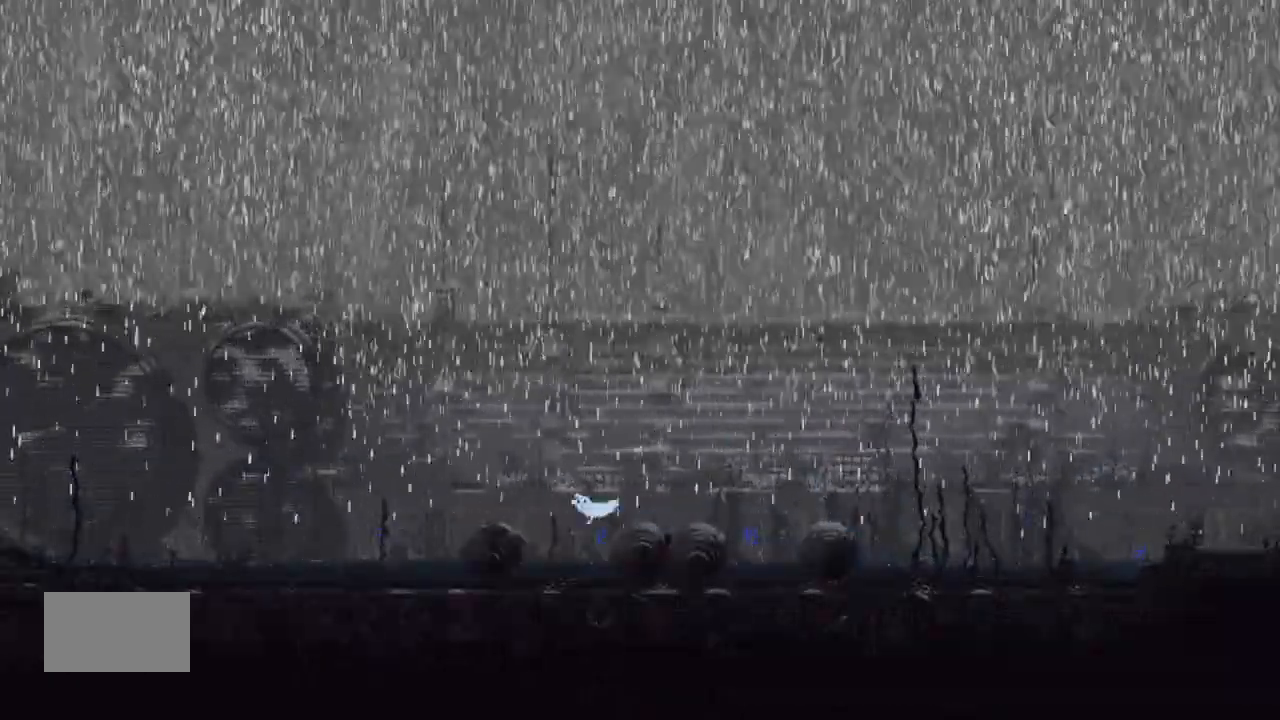
{"keys": ["j", "left", "up"], "events": [[300, "up", "down"], [367, "j", "up"], [367, "up", "up"], [500, "j", "down"], [500, "up", "down"]]}
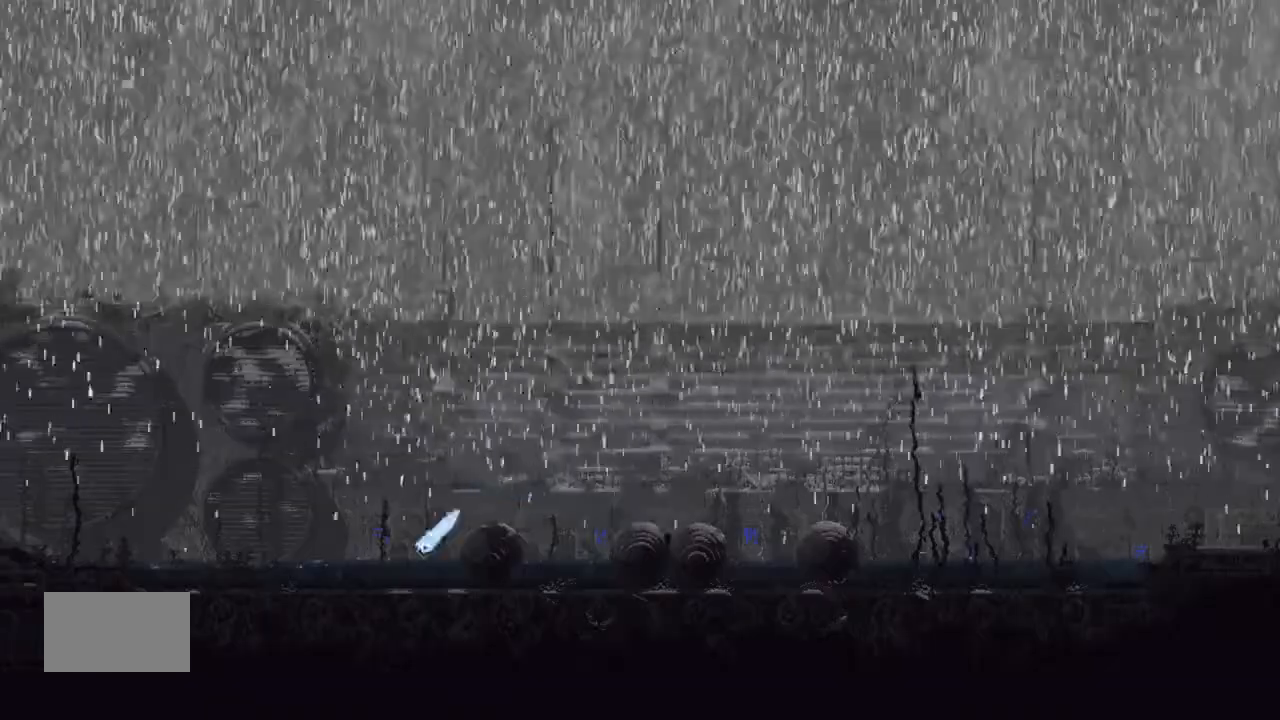
{"keys": ["left", "up"], "events": [[134, "j", "up"], [134, "up", "up"], [200, "up", "down"], [234, "j", "down"], [334, "up", "up"], [467, "j", "up"], [500, "up", "down"]]}
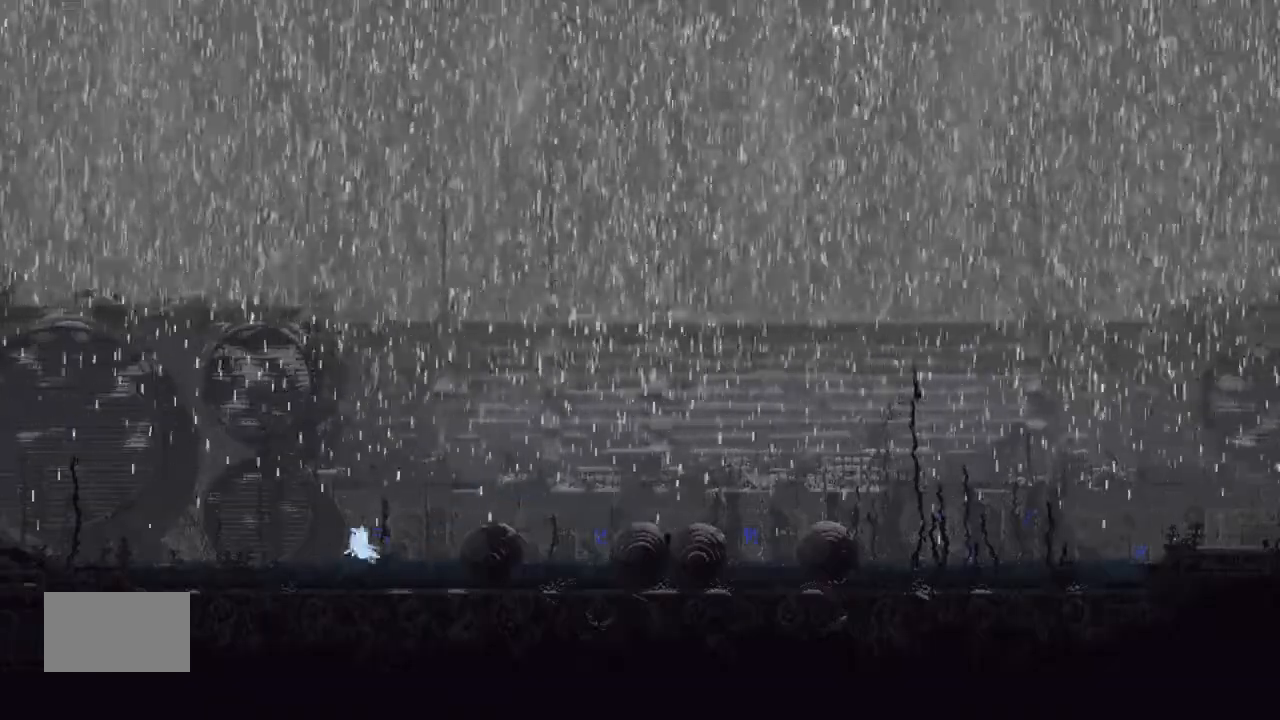
{"keys": ["j", "left"], "events": [[134, "up", "up"], [300, "j", "down"], [300, "up", "down"], [467, "up", "up"]]}
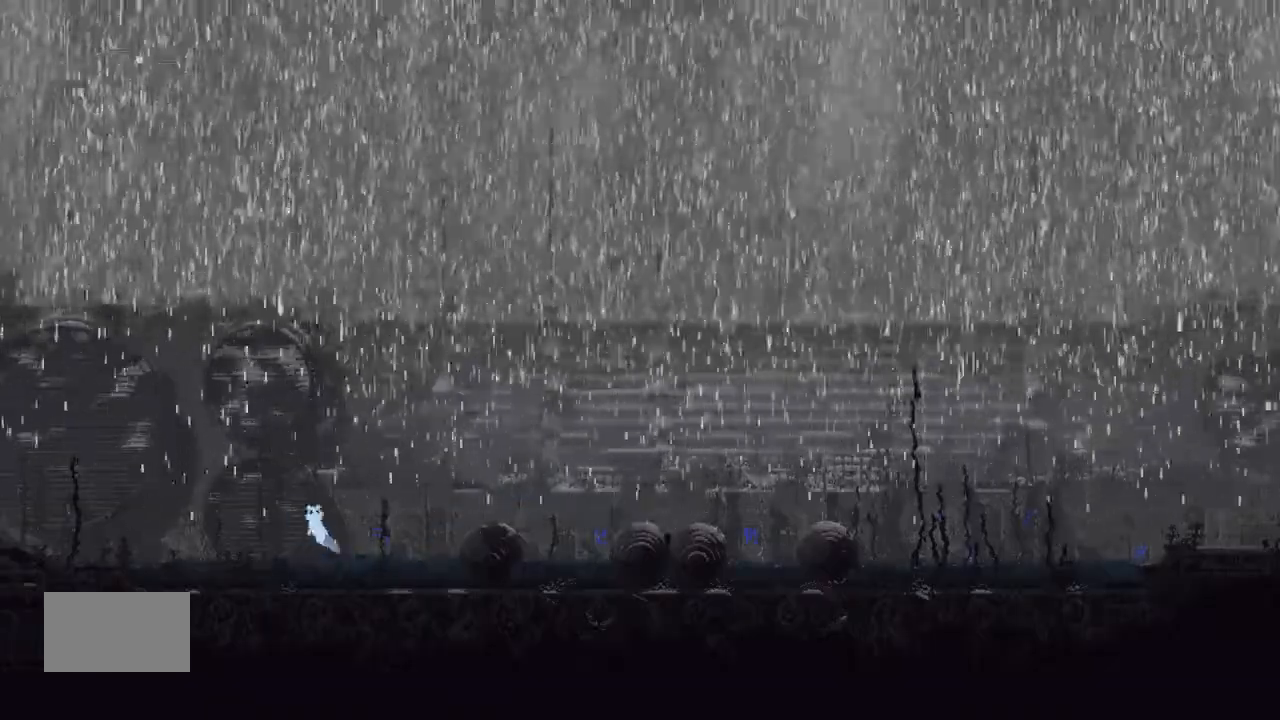
{"keys": ["j", "left", "up"], "events": [[34, "j", "up"], [134, "up", "down"], [234, "up", "up"], [300, "j", "down"], [367, "j", "up"], [400, "up", "down"], [500, "j", "down"]]}
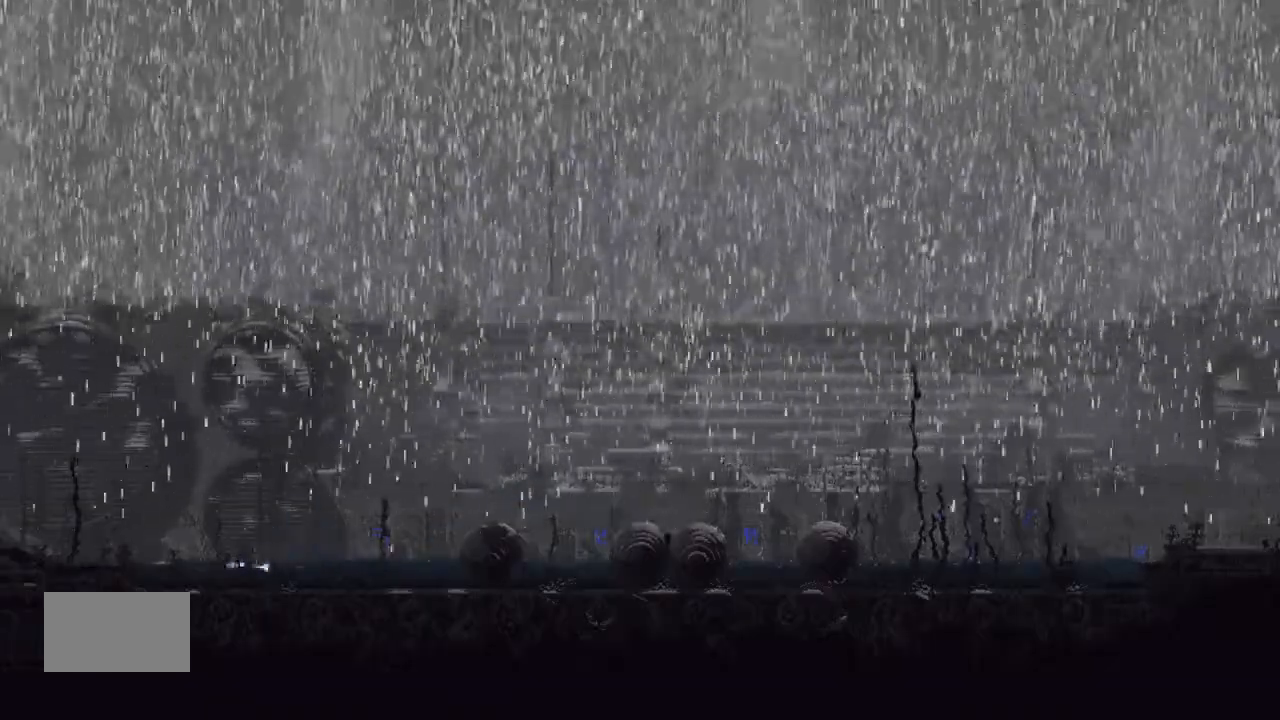
{"keys": ["left"], "events": [[67, "up", "up"], [200, "j", "up"], [234, "up", "down"], [400, "up", "up"]]}
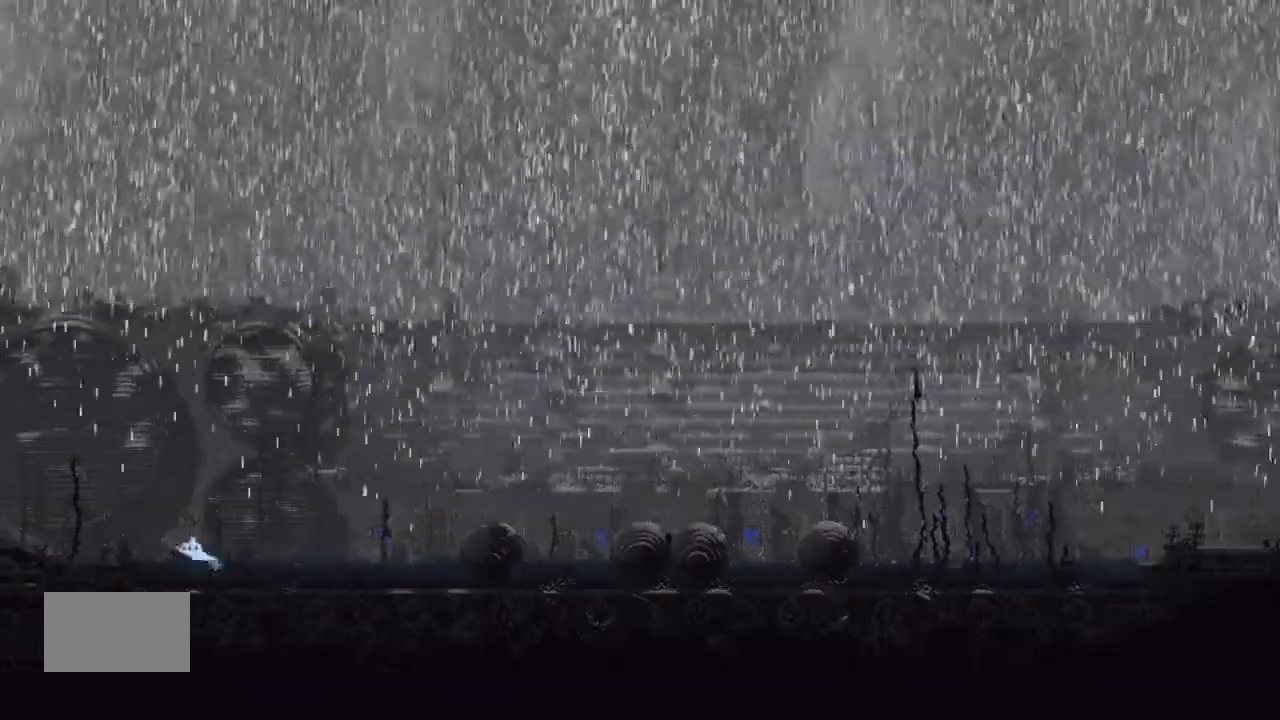
{"keys": ["left", "up"], "events": [[34, "j", "down"], [67, "up", "down"], [234, "up", "up"], [367, "j", "up"], [367, "up", "down"]]}